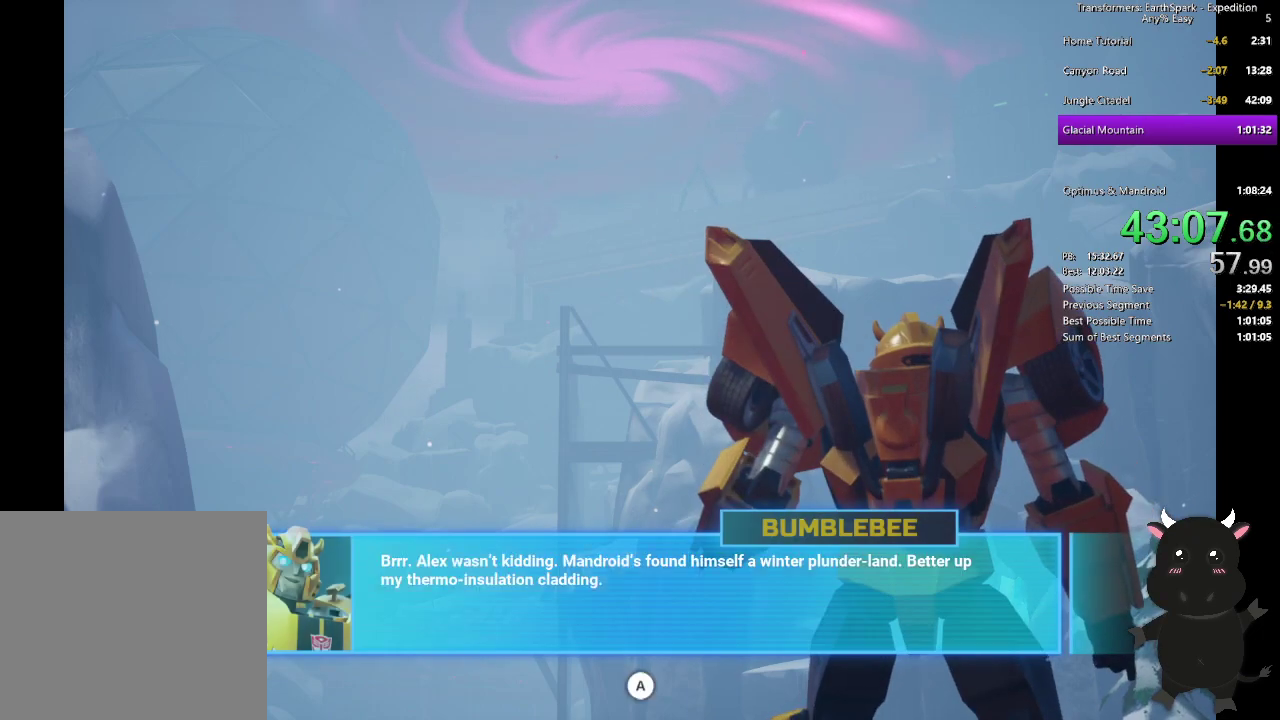
Gameplay with a controller (PlayStation layout); each line is a JSON object with the inputs held at the frame after it. "events" lists button and stick changes between this image and that frame as [ms after this image, input, new state], when the widget could be followed in between.
{"buttons": ["CROSS"], "left_stick": "center", "right_stick": "center", "events": [[33, "CROSS", "up"], [117, "CROSS", "down"], [200, "CROSS", "up"], [283, "CROSS", "down"], [367, "CROSS", "up"], [467, "CROSS", "down"]]}
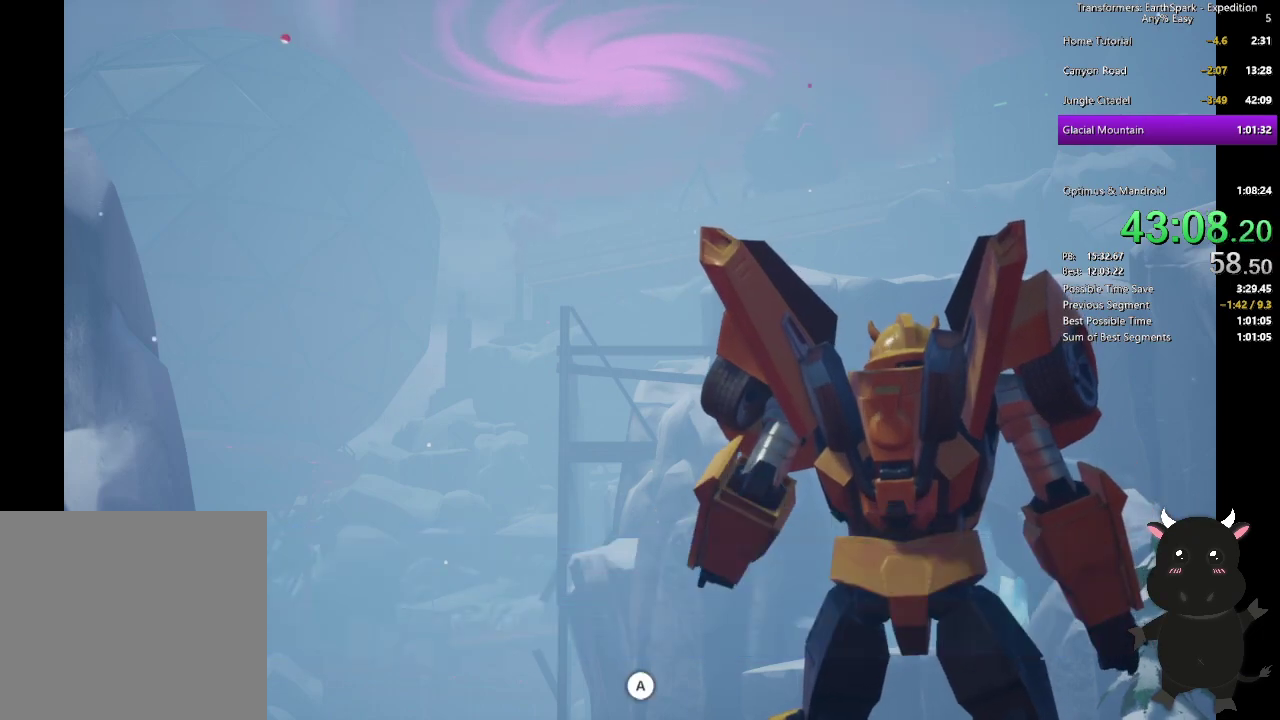
{"buttons": ["CROSS"], "left_stick": "center", "right_stick": "center", "events": [[33, "CROSS", "up"], [133, "CROSS", "down"], [217, "CROSS", "up"], [317, "CROSS", "down"], [400, "CROSS", "up"], [483, "CROSS", "down"]]}
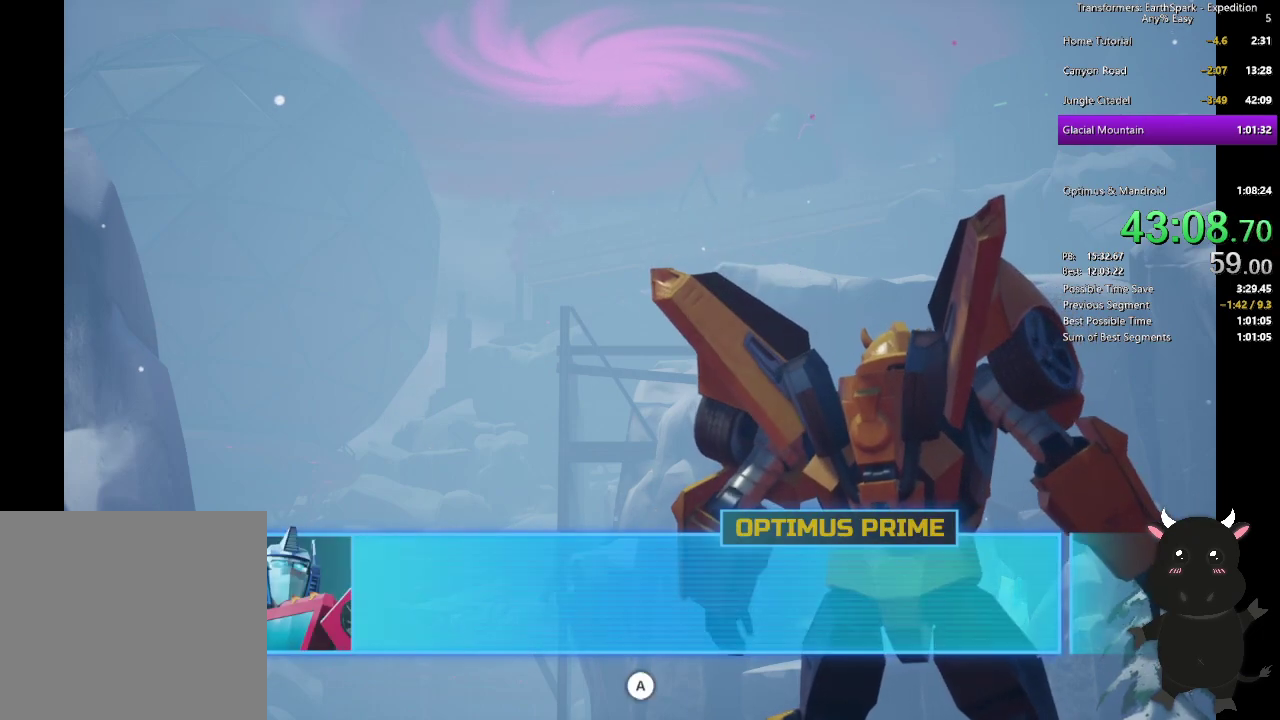
{"buttons": [], "left_stick": "center", "right_stick": "center", "events": [[67, "CROSS", "up"], [183, "CROSS", "down"], [250, "CROSS", "up"], [350, "CROSS", "down"], [433, "CROSS", "up"]]}
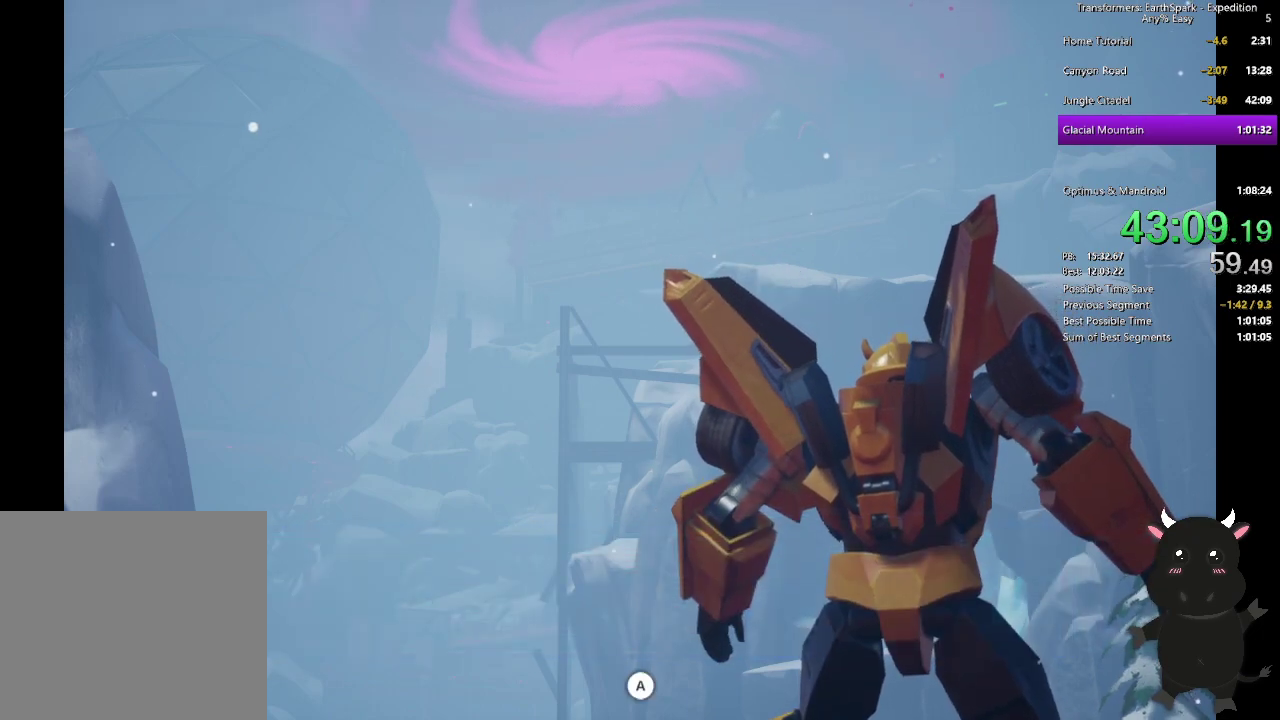
{"buttons": [], "left_stick": "center", "right_stick": "center", "events": [[33, "CROSS", "down"], [117, "CROSS", "up"], [200, "CROSS", "down"], [283, "CROSS", "up"], [383, "CROSS", "down"], [450, "CROSS", "up"]]}
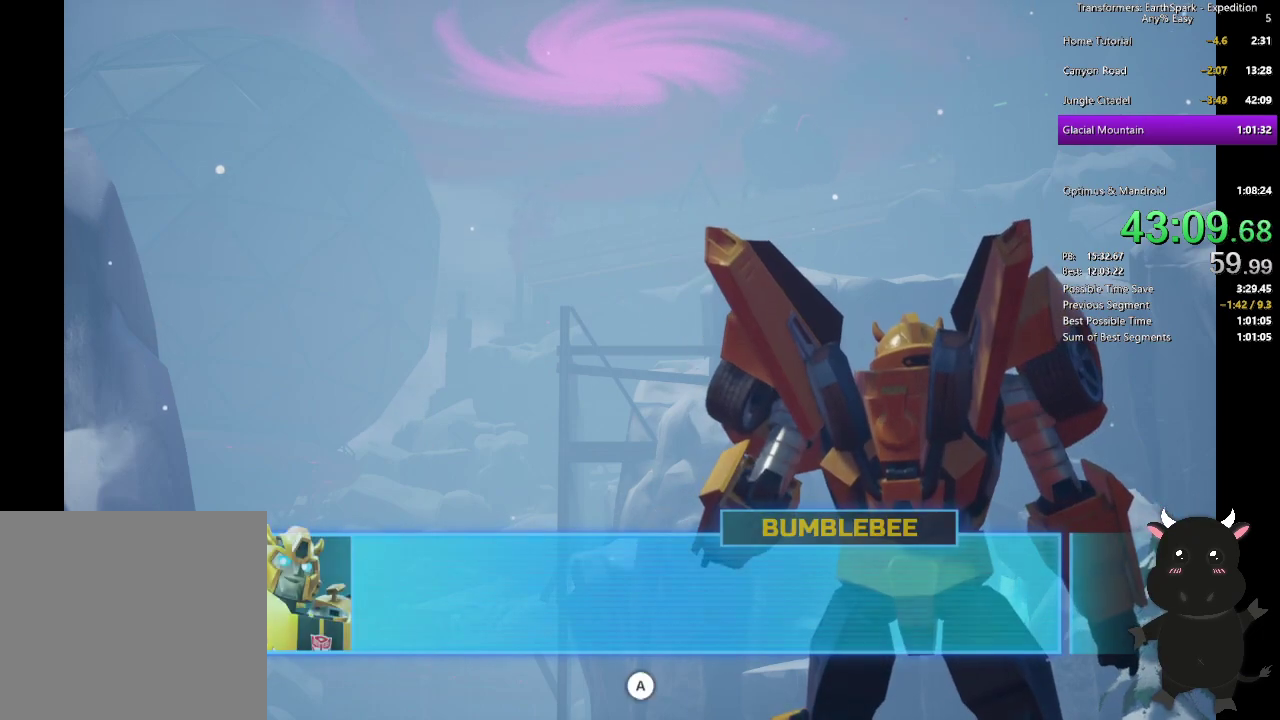
{"buttons": [], "left_stick": "center", "right_stick": "center", "events": [[50, "CROSS", "down"], [133, "CROSS", "up"], [233, "CROSS", "down"], [317, "CROSS", "up"], [400, "CROSS", "down"], [500, "CROSS", "up"]]}
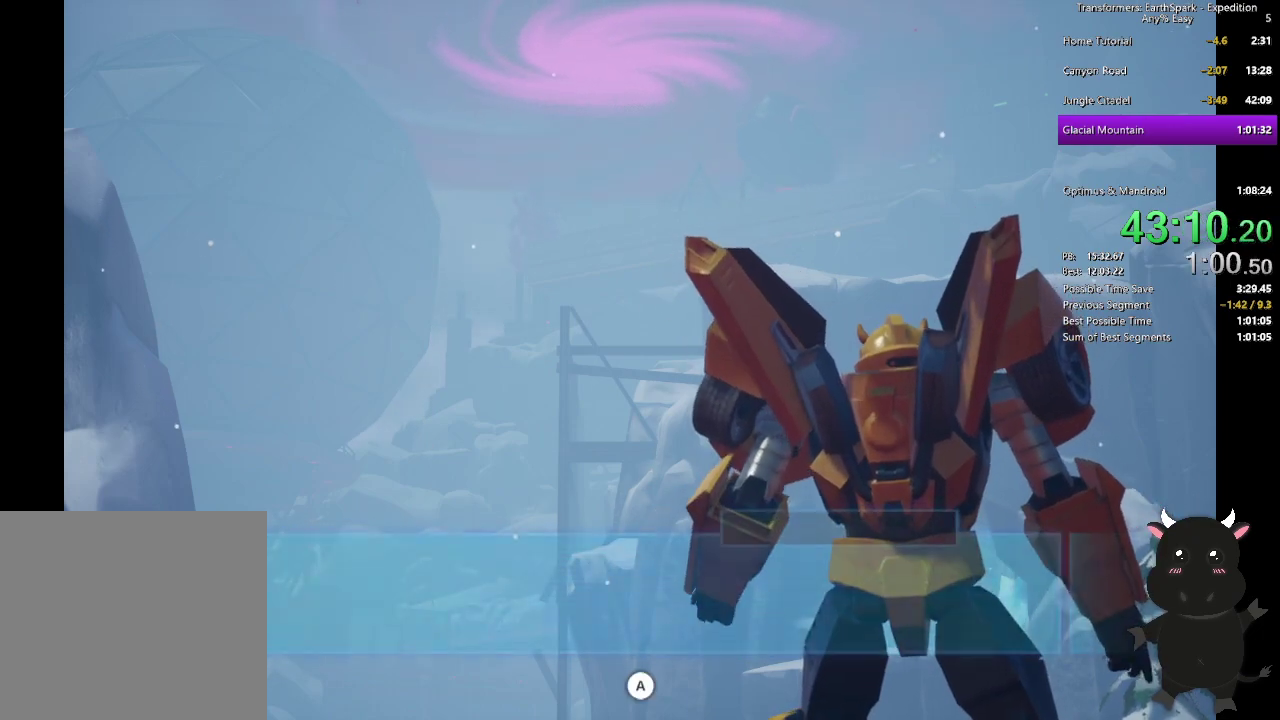
{"buttons": ["CROSS"], "left_stick": "center", "right_stick": "center", "events": [[83, "CROSS", "down"], [183, "CROSS", "up"], [283, "CROSS", "down"], [367, "CROSS", "up"], [450, "CROSS", "down"]]}
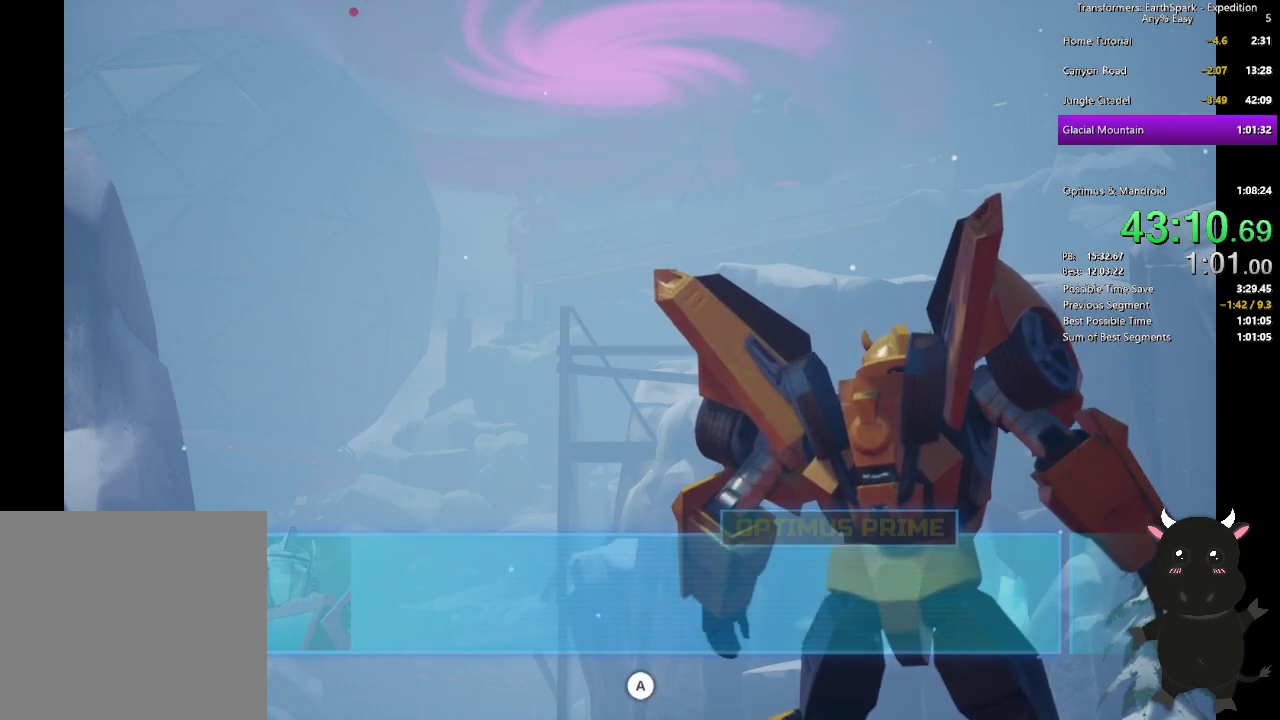
{"buttons": ["CROSS"], "left_stick": "center", "right_stick": "center", "events": [[50, "CROSS", "up"], [133, "CROSS", "down"], [217, "CROSS", "up"], [300, "CROSS", "down"], [400, "CROSS", "up"], [483, "CROSS", "down"]]}
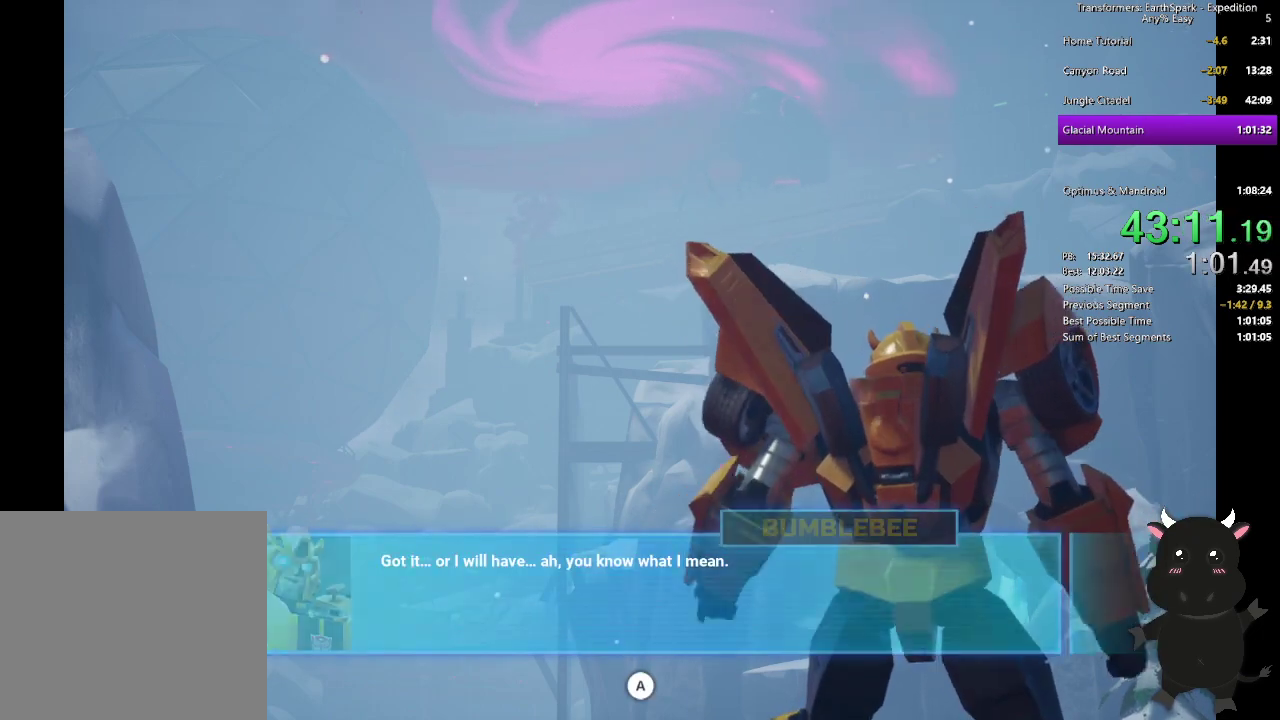
{"buttons": [], "left_stick": "center", "right_stick": "center", "events": [[83, "CROSS", "up"], [167, "CROSS", "down"], [267, "CROSS", "up"], [350, "CROSS", "down"], [467, "CROSS", "up"]]}
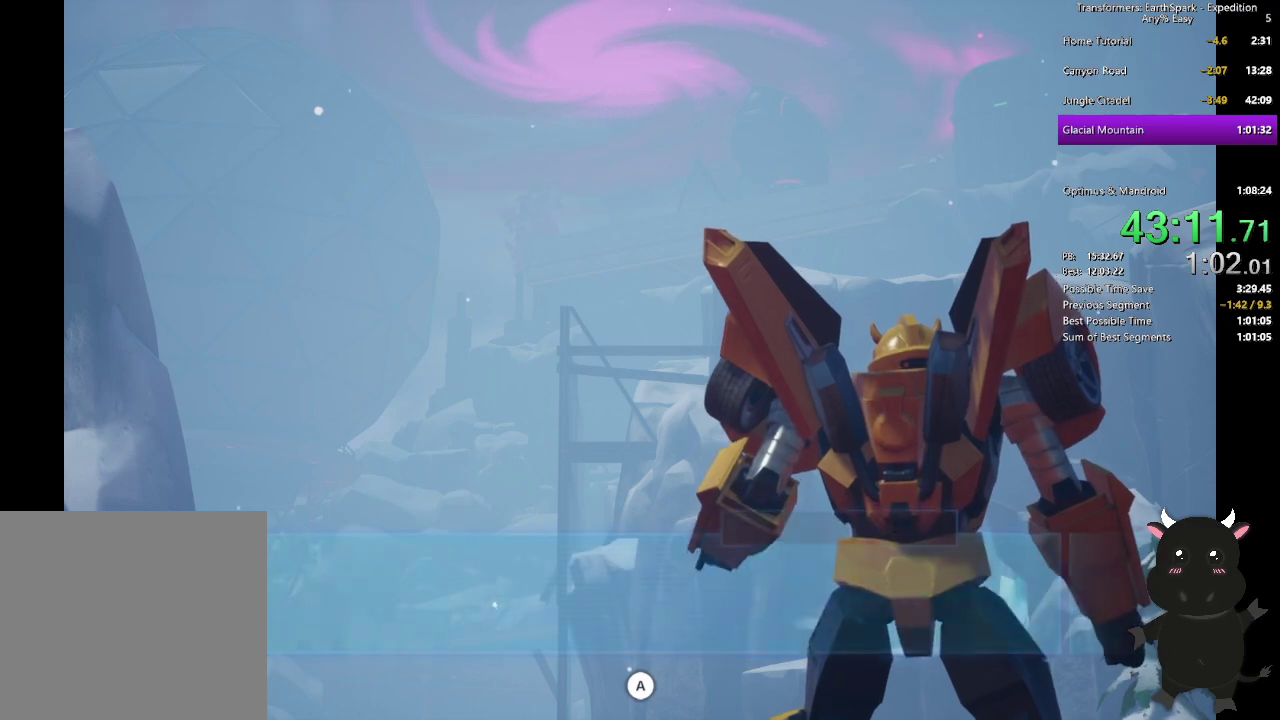
{"buttons": ["CROSS"], "left_stick": "center", "right_stick": "center", "events": [[50, "CROSS", "down"], [150, "CROSS", "up"], [233, "CROSS", "down"], [333, "CROSS", "up"], [417, "CROSS", "down"]]}
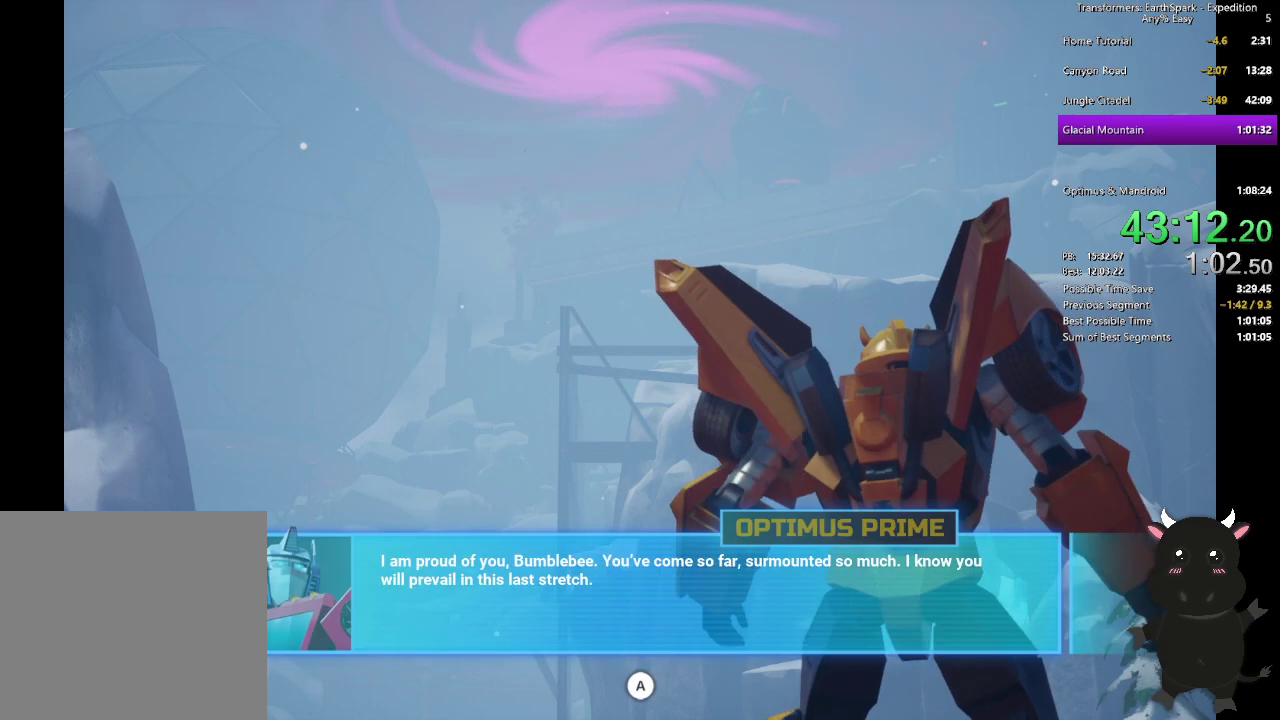
{"buttons": ["CROSS"], "left_stick": "center", "right_stick": "center", "events": [[17, "CROSS", "up"], [100, "CROSS", "down"], [217, "CROSS", "up"], [300, "CROSS", "down"], [400, "CROSS", "up"], [467, "CROSS", "down"]]}
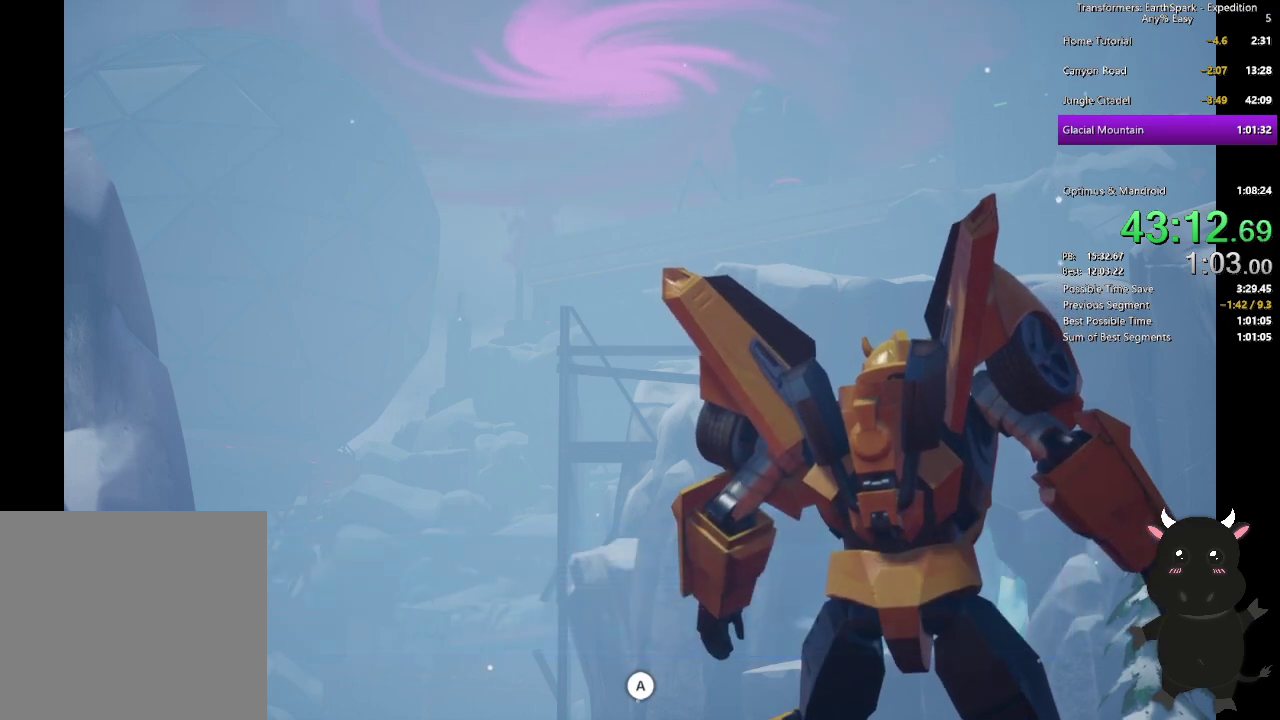
{"buttons": [], "left_stick": "center", "right_stick": "center", "events": [[67, "CROSS", "up"], [150, "CROSS", "down"], [233, "CROSS", "up"], [333, "CROSS", "down"], [433, "CROSS", "up"]]}
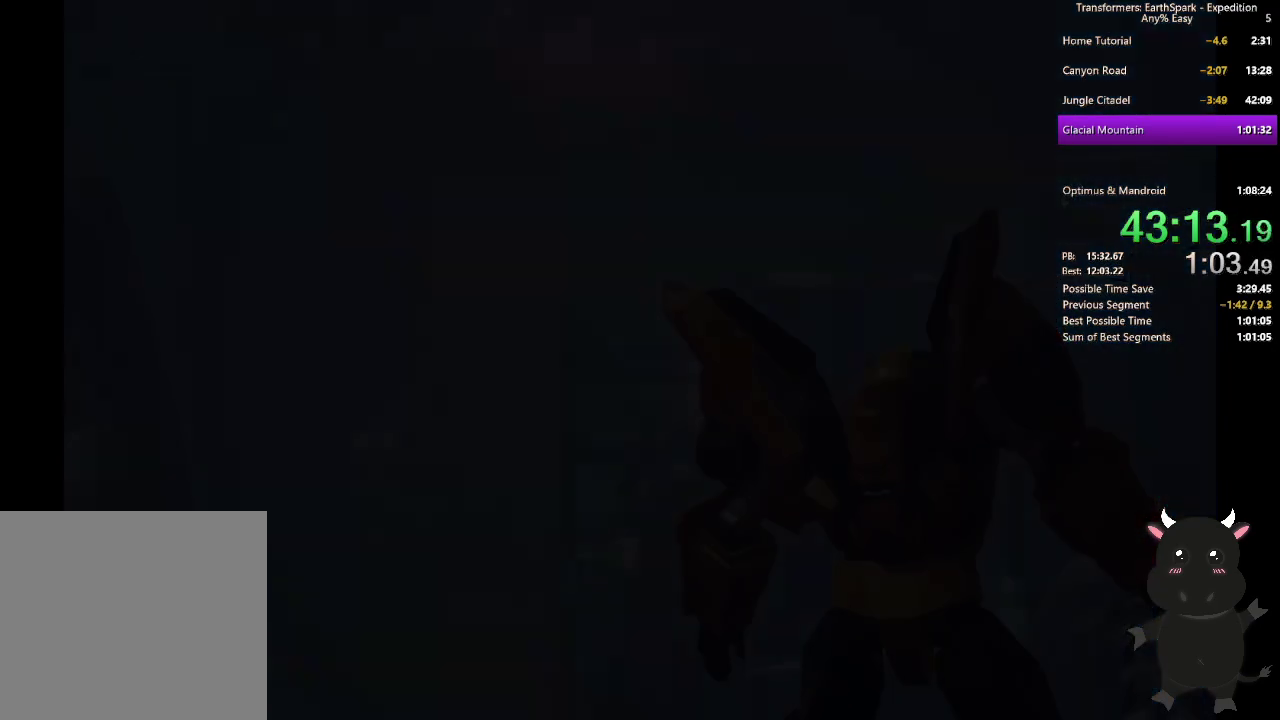
{"buttons": [], "left_stick": "up", "right_stick": "center", "events": [[167, "left_stick", "up"]]}
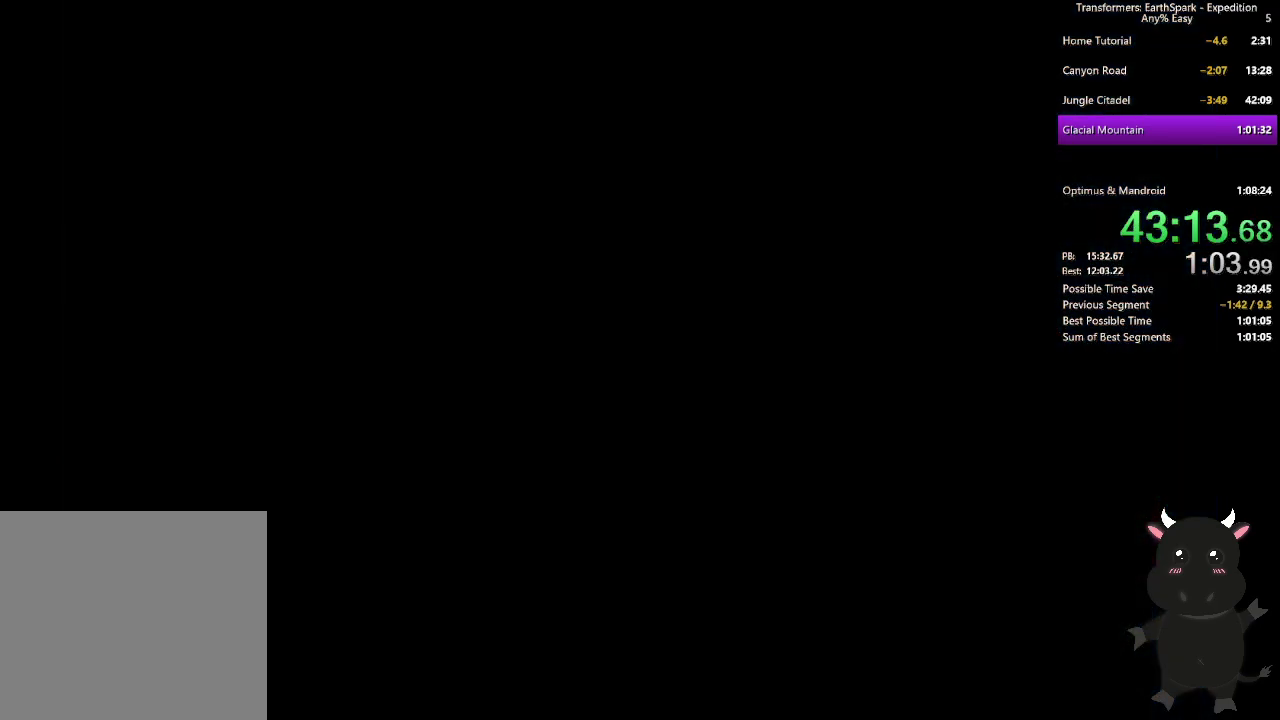
{"buttons": [], "left_stick": "up", "right_stick": "center", "events": []}
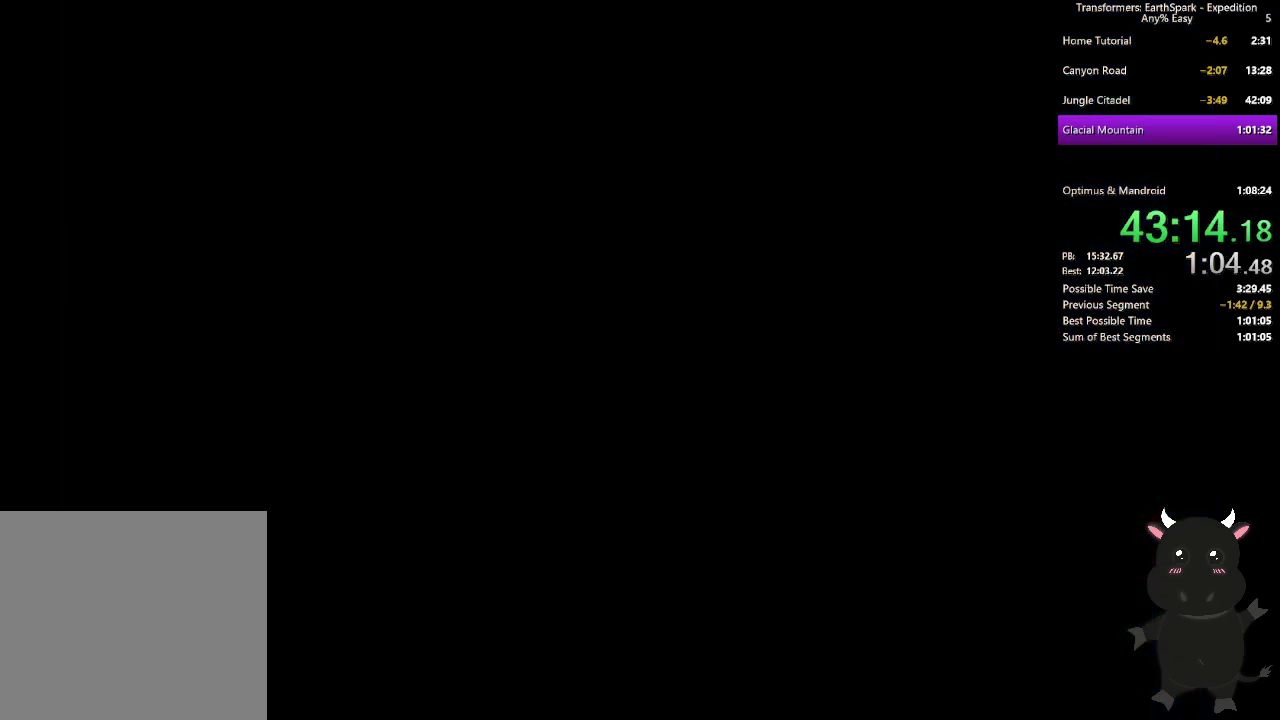
{"buttons": [], "left_stick": "up", "right_stick": "center", "events": []}
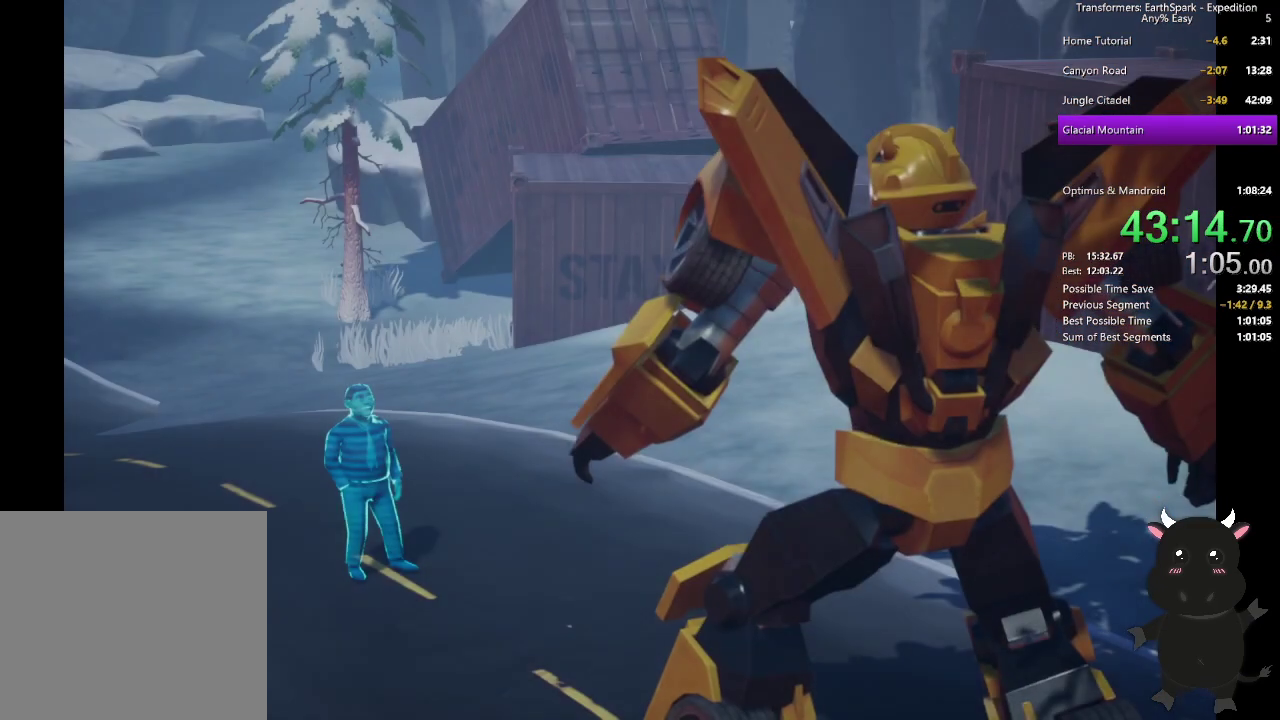
{"buttons": [], "left_stick": "up", "right_stick": "center", "events": [[33, "CROSS", "down"], [117, "CROSS", "up"], [183, "CROSS", "down"], [267, "CROSS", "up"], [333, "CROSS", "down"], [433, "CROSS", "up"]]}
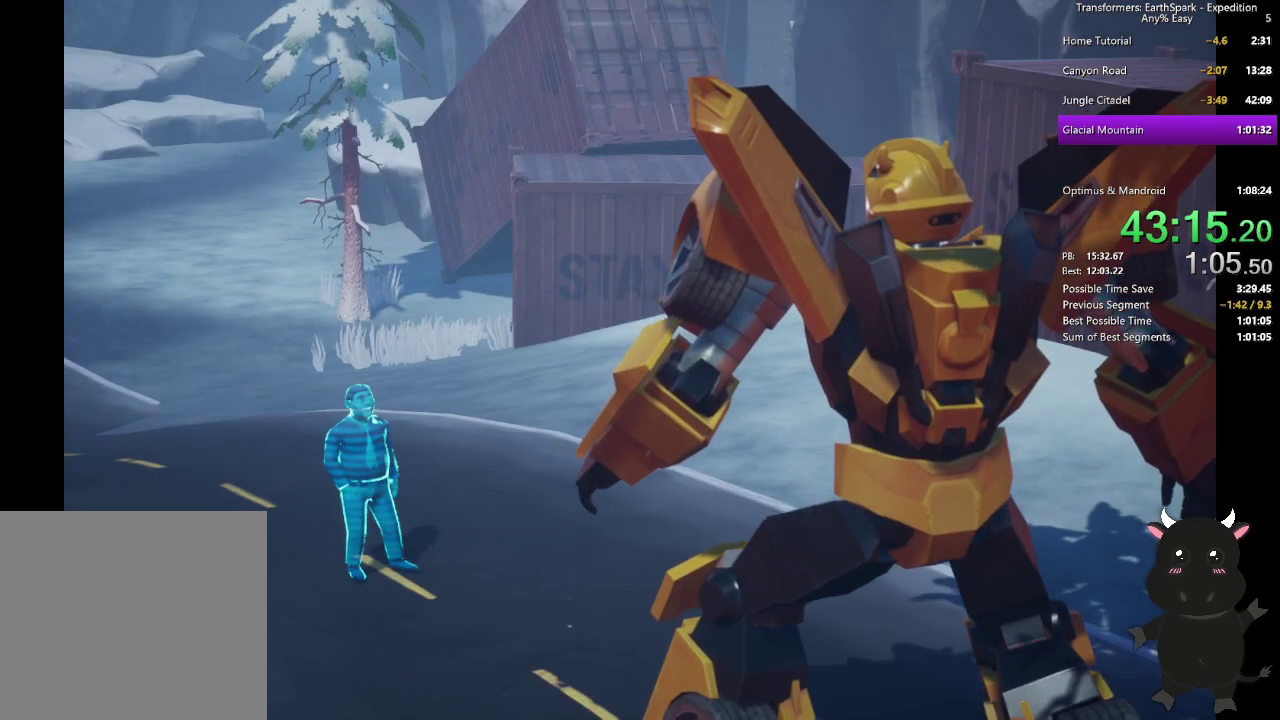
{"buttons": [], "left_stick": "up", "right_stick": "center", "events": [[17, "CROSS", "down"], [100, "CROSS", "up"], [183, "CROSS", "down"], [267, "CROSS", "up"], [350, "CROSS", "down"], [450, "CROSS", "up"]]}
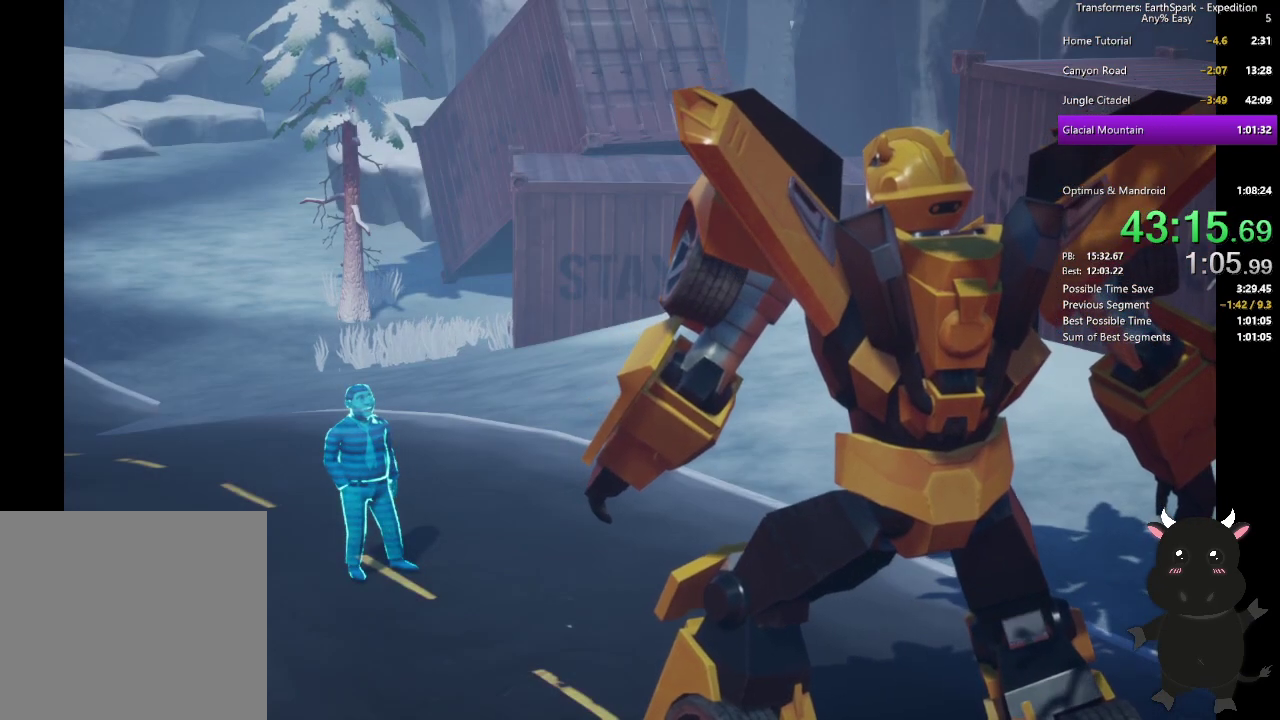
{"buttons": [], "left_stick": "up", "right_stick": "center", "events": [[33, "CROSS", "down"], [117, "CROSS", "up"], [217, "CROSS", "down"], [300, "CROSS", "up"], [383, "CROSS", "down"], [467, "CROSS", "up"]]}
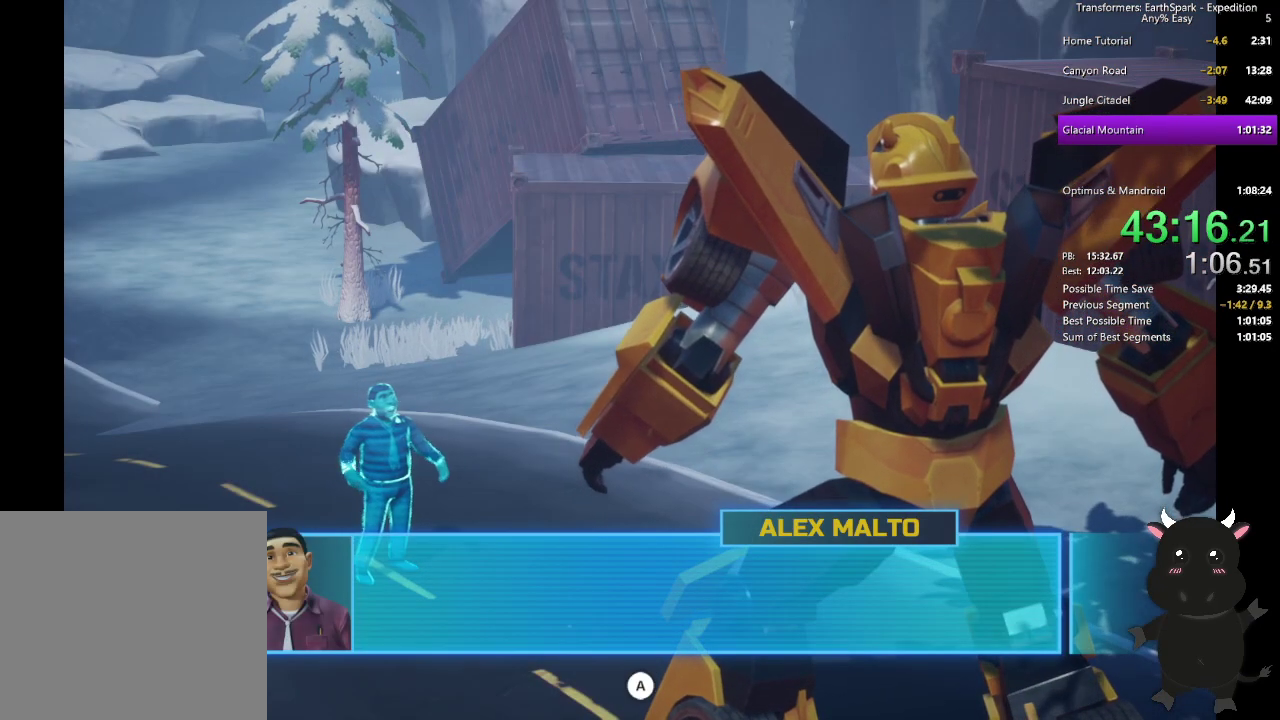
{"buttons": [], "left_stick": "up", "right_stick": "center", "events": [[67, "CROSS", "down"], [150, "CROSS", "up"], [233, "CROSS", "down"], [333, "CROSS", "up"], [433, "CROSS", "down"], [500, "CROSS", "up"]]}
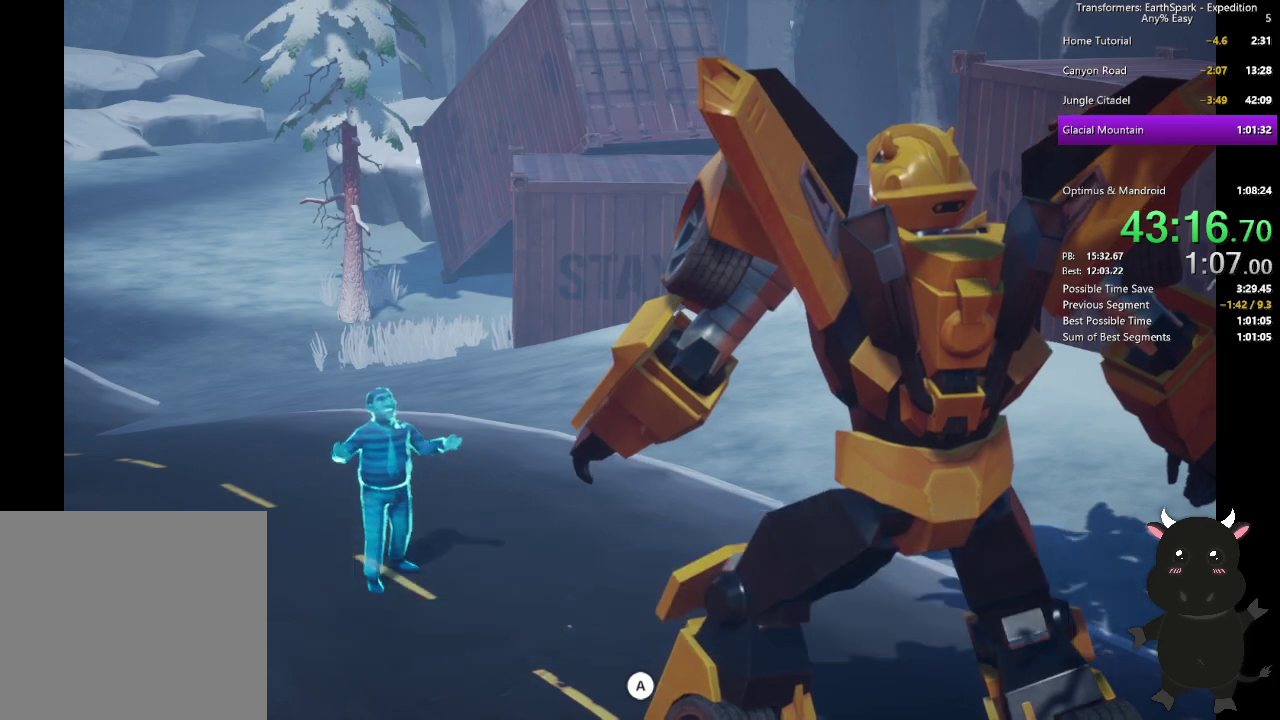
{"buttons": ["CROSS"], "left_stick": "up", "right_stick": "center", "events": [[100, "CROSS", "down"], [183, "CROSS", "up"], [267, "CROSS", "down"], [367, "CROSS", "up"], [450, "CROSS", "down"]]}
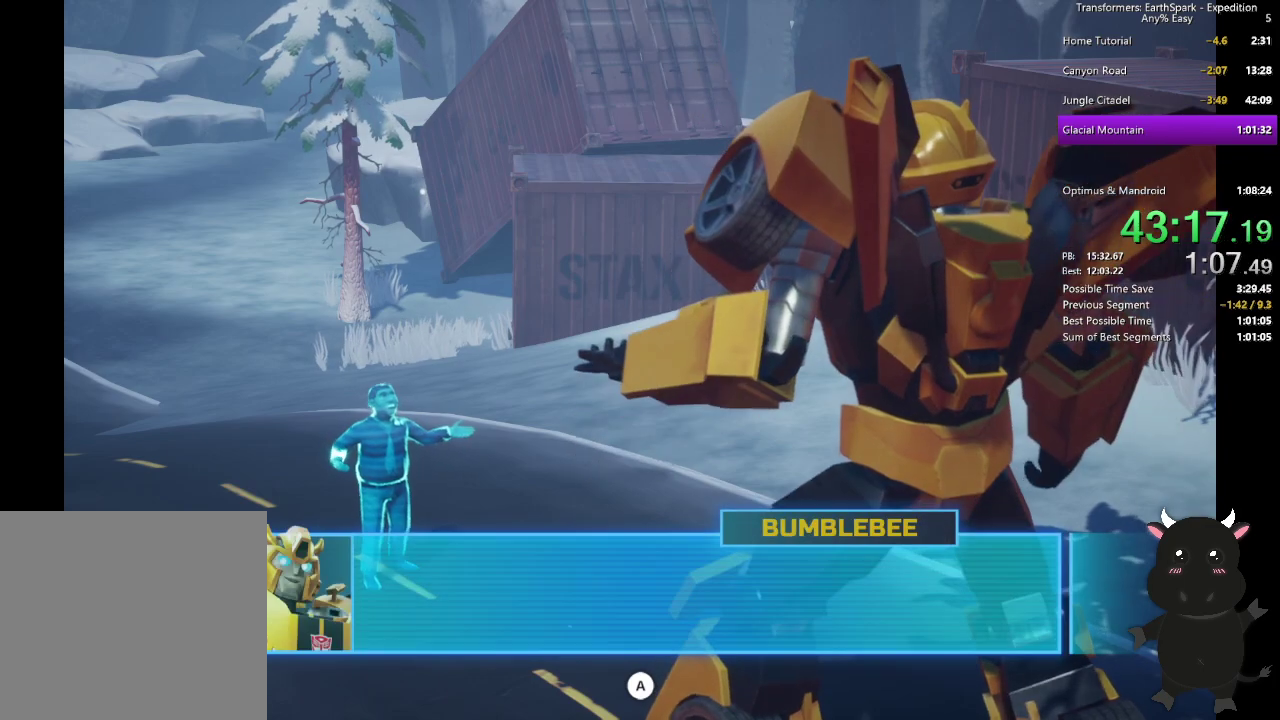
{"buttons": ["CROSS"], "left_stick": "up", "right_stick": "center", "events": [[17, "CROSS", "up"], [133, "CROSS", "down"], [217, "CROSS", "up"], [350, "CROSS", "down"], [400, "CROSS", "up"], [483, "CROSS", "down"]]}
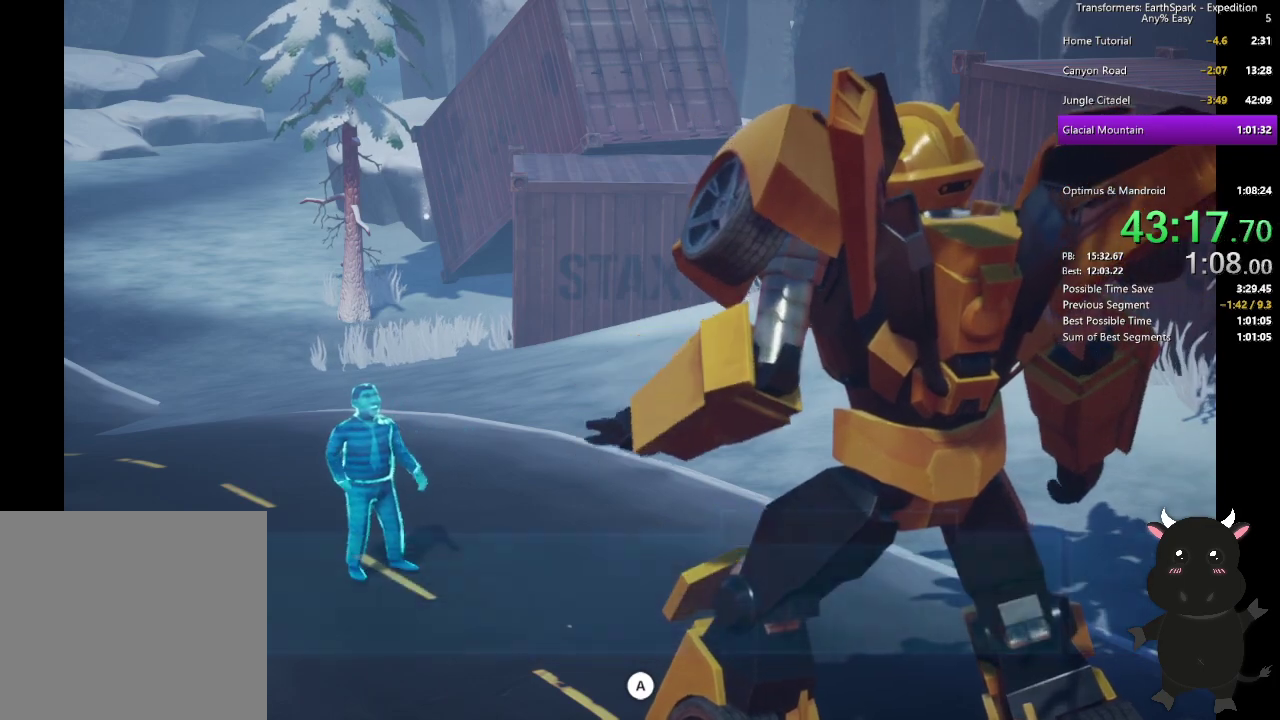
{"buttons": [], "left_stick": "up", "right_stick": "center", "events": [[83, "CROSS", "up"], [183, "CROSS", "down"], [267, "CROSS", "up"], [350, "CROSS", "down"], [450, "CROSS", "up"]]}
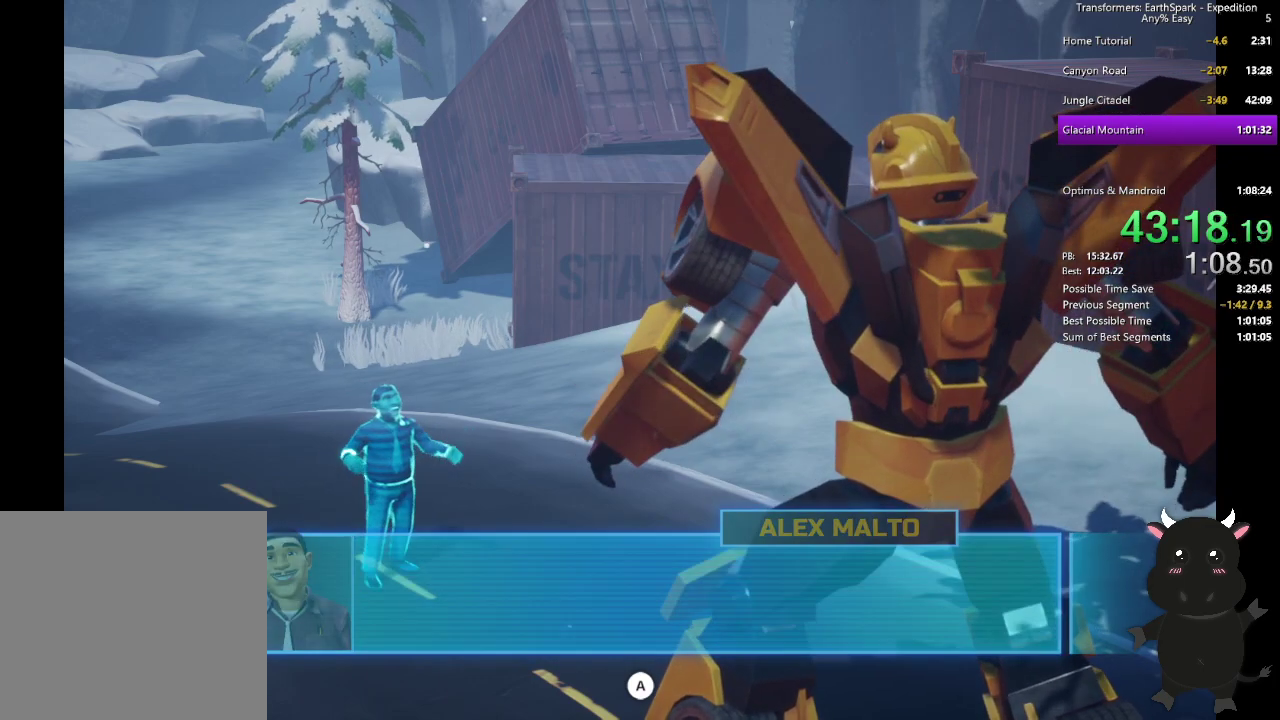
{"buttons": [], "left_stick": "up", "right_stick": "center", "events": [[50, "CROSS", "down"], [133, "CROSS", "up"], [233, "CROSS", "down"], [333, "CROSS", "up"], [417, "CROSS", "down"], [500, "CROSS", "up"]]}
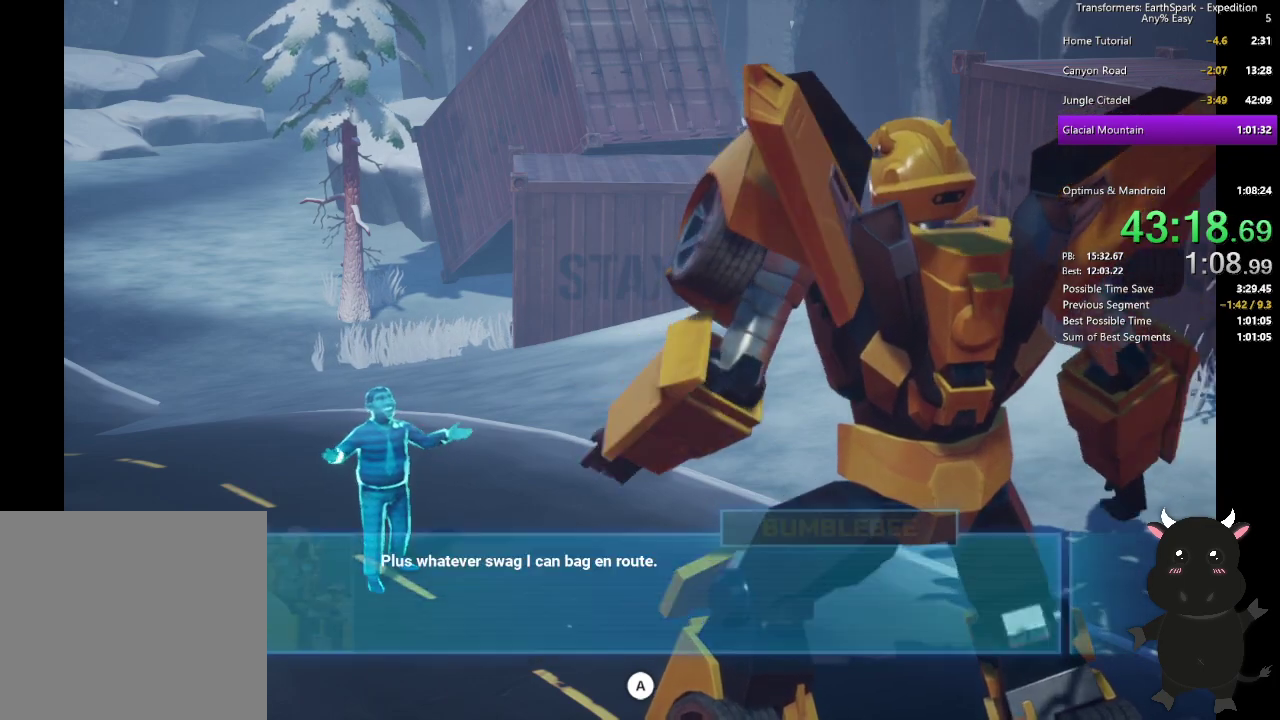
{"buttons": ["CROSS"], "left_stick": "up", "right_stick": "center", "events": [[100, "CROSS", "down"], [183, "CROSS", "up"], [283, "CROSS", "down"], [383, "CROSS", "up"], [483, "CROSS", "down"]]}
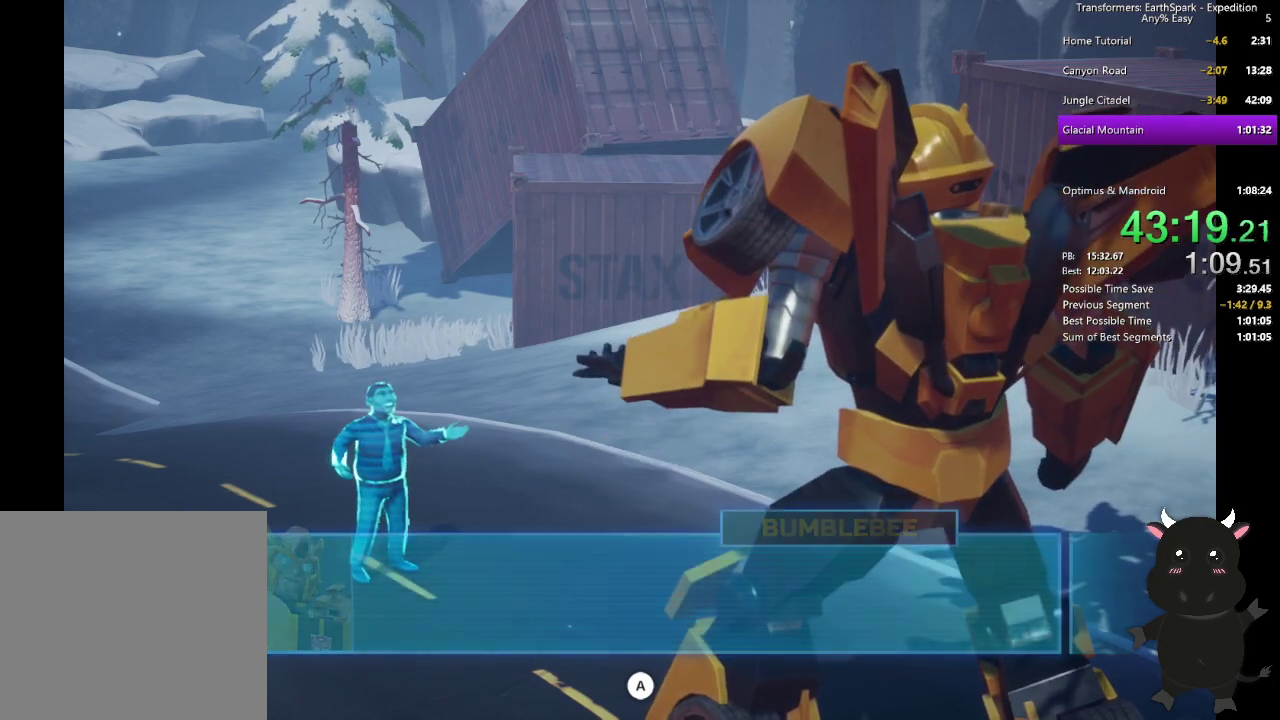
{"buttons": [], "left_stick": "up", "right_stick": "center", "events": [[83, "CROSS", "up"], [167, "CROSS", "down"], [267, "CROSS", "up"], [350, "CROSS", "down"], [433, "CROSS", "up"]]}
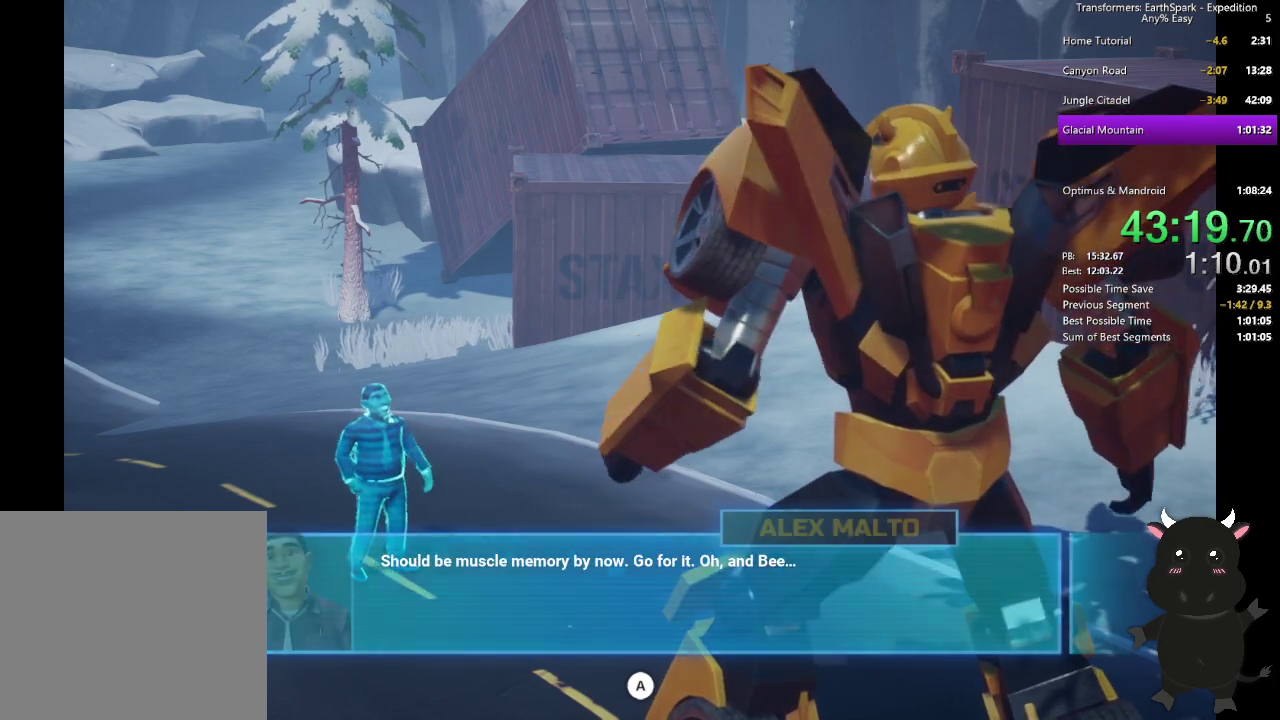
{"buttons": [], "left_stick": "up", "right_stick": "center", "events": [[33, "CROSS", "down"], [117, "CROSS", "up"], [217, "CROSS", "down"], [300, "CROSS", "up"], [400, "CROSS", "down"], [483, "CROSS", "up"]]}
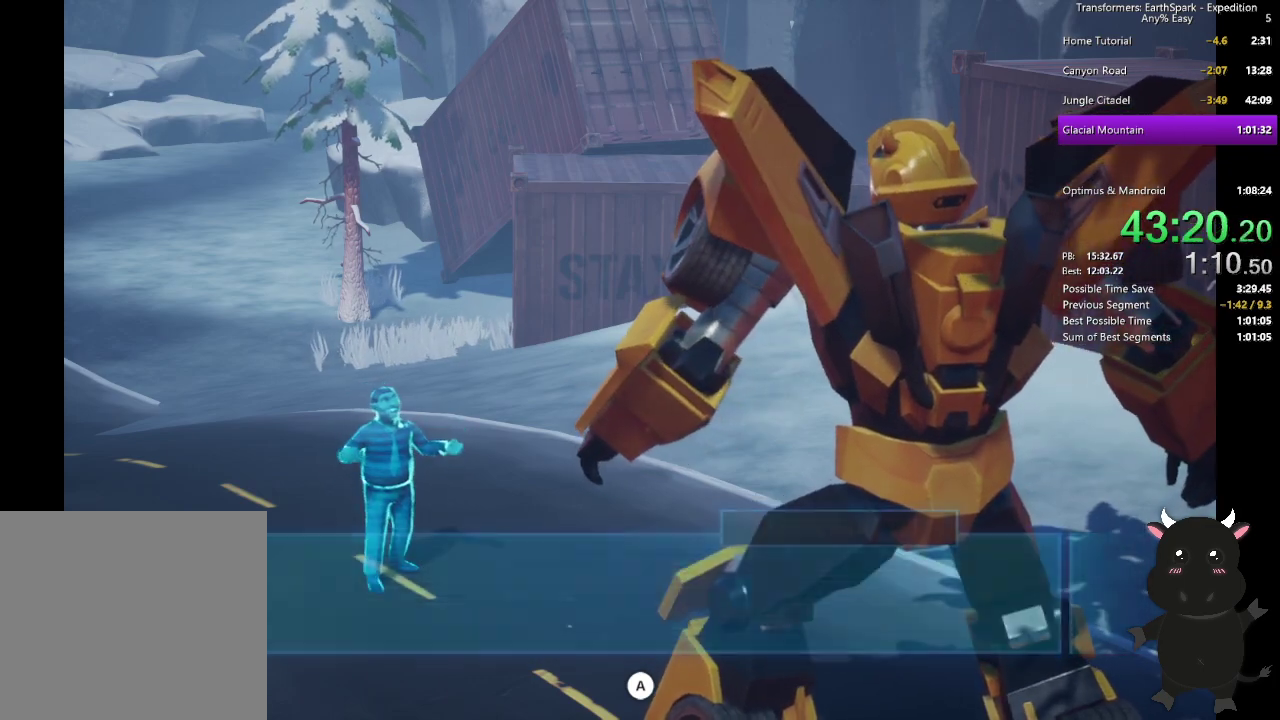
{"buttons": ["CROSS"], "left_stick": "up", "right_stick": "center", "events": [[83, "CROSS", "down"], [167, "CROSS", "up"], [283, "CROSS", "down"], [367, "CROSS", "up"], [450, "CROSS", "down"]]}
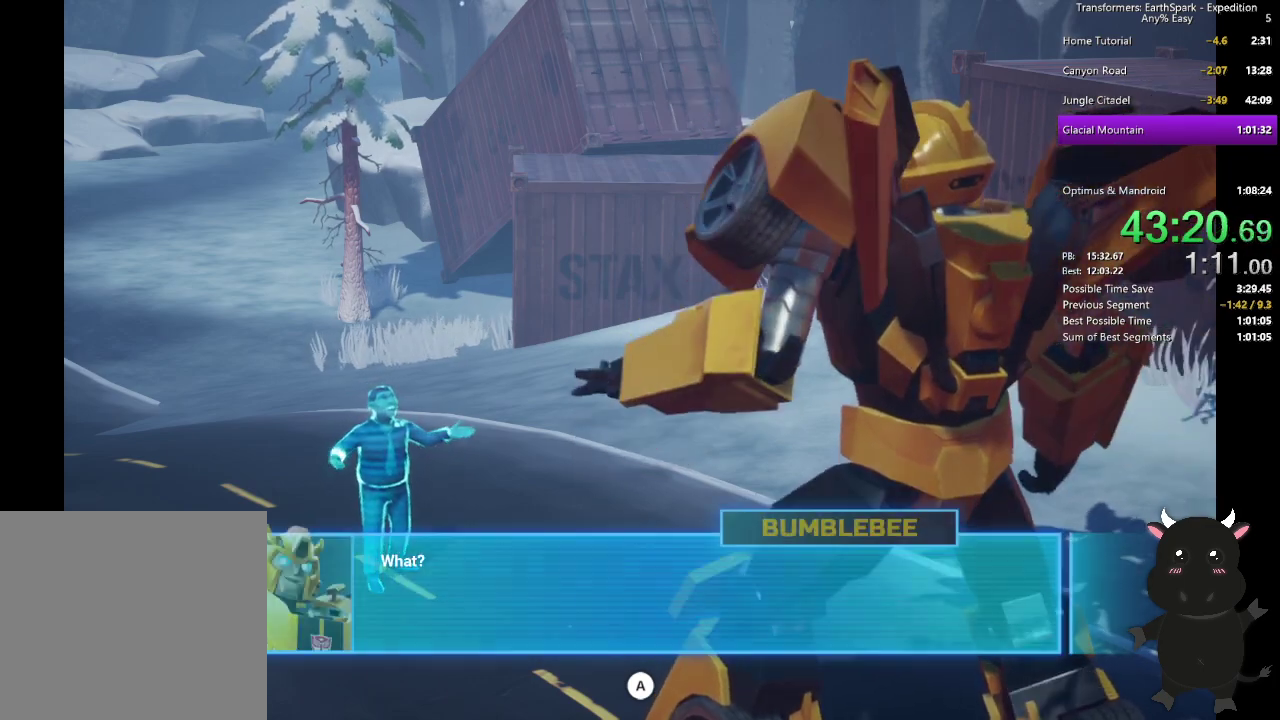
{"buttons": [], "left_stick": "up", "right_stick": "center", "events": [[50, "CROSS", "up"], [133, "CROSS", "down"], [250, "CROSS", "up"], [333, "CROSS", "down"], [433, "CROSS", "up"]]}
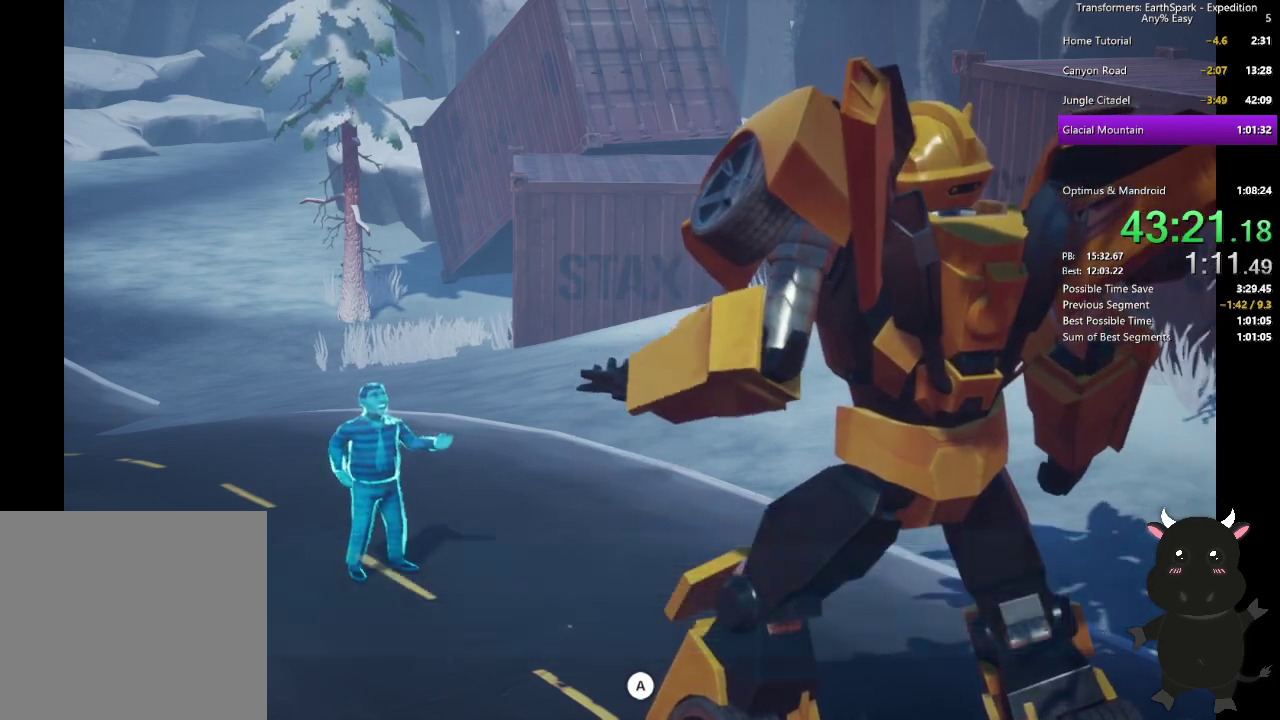
{"buttons": [], "left_stick": "up", "right_stick": "center", "events": [[17, "CROSS", "down"], [117, "CROSS", "up"], [217, "CROSS", "down"], [283, "CROSS", "up"], [383, "CROSS", "down"], [483, "CROSS", "up"]]}